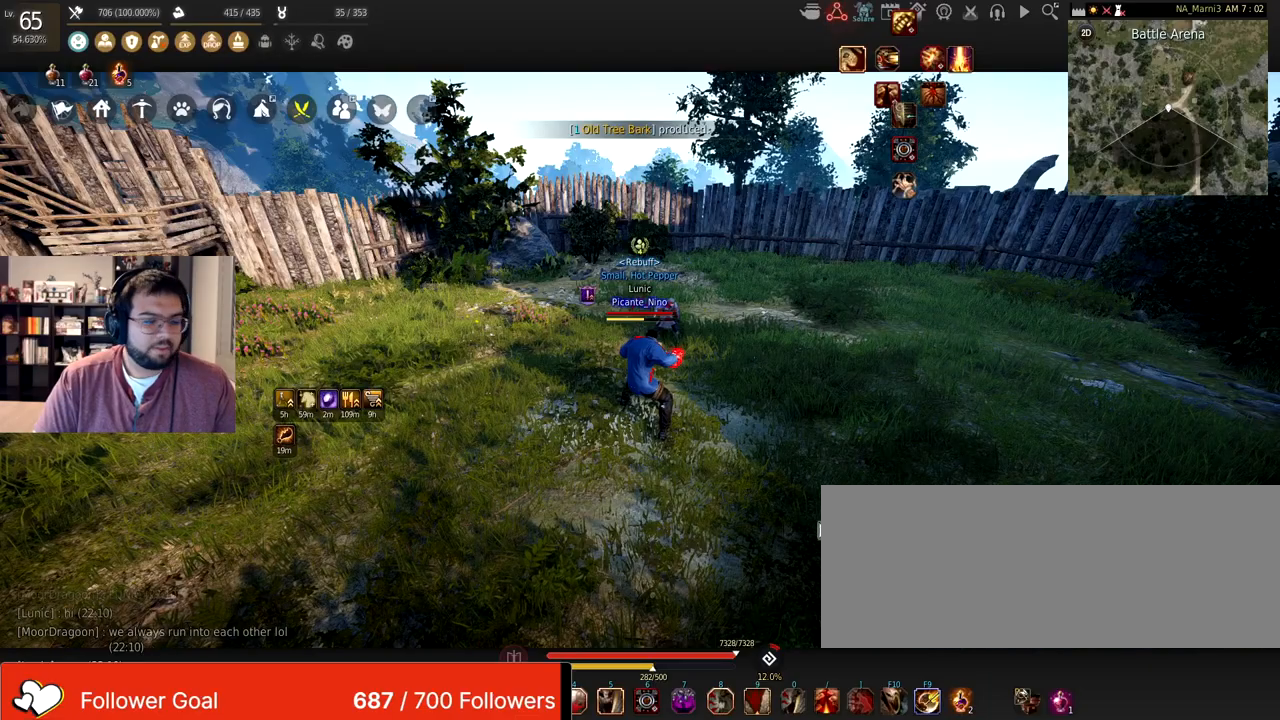
Gameplay with keyboard and mouse; each line is a JSON object with the keys and mouse buttons held at the frame after it. "events" lists presses ("down") and releases ("up") of "a", "c", "d", "e", "f", "q", "s", "shift", "space", "tab", "w", "x", "z", "mouse_left" and "mouse_right" between this image and that frame as [ms after this image, input, new state], when the widget could be followed in between. "mouse_left", "mouse_right" = the "left", "right" buttons of the "mouse" list. No other keys are recorded. Mouse movement is not recorded.
{"keys": [], "mouse": [], "events": []}
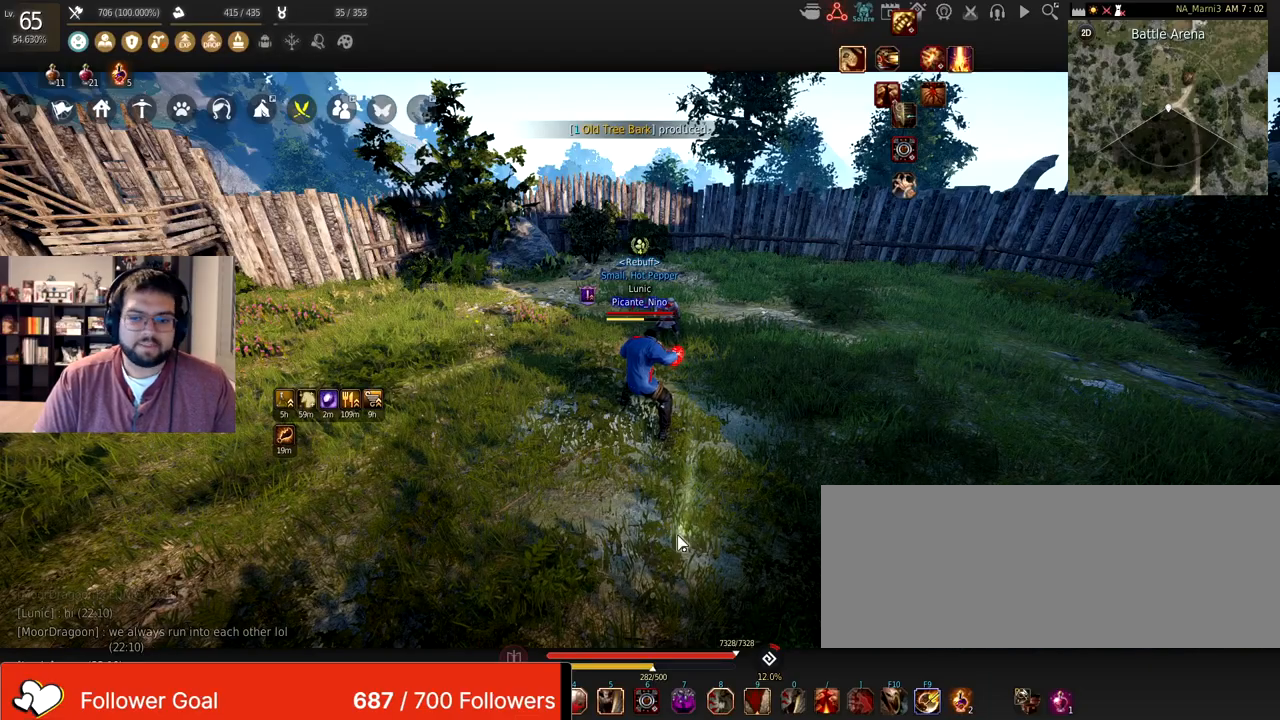
{"keys": ["w"], "mouse": [], "events": [[67, "mouse_right", "down"], [200, "mouse_right", "up"], [500, "w", "down"]]}
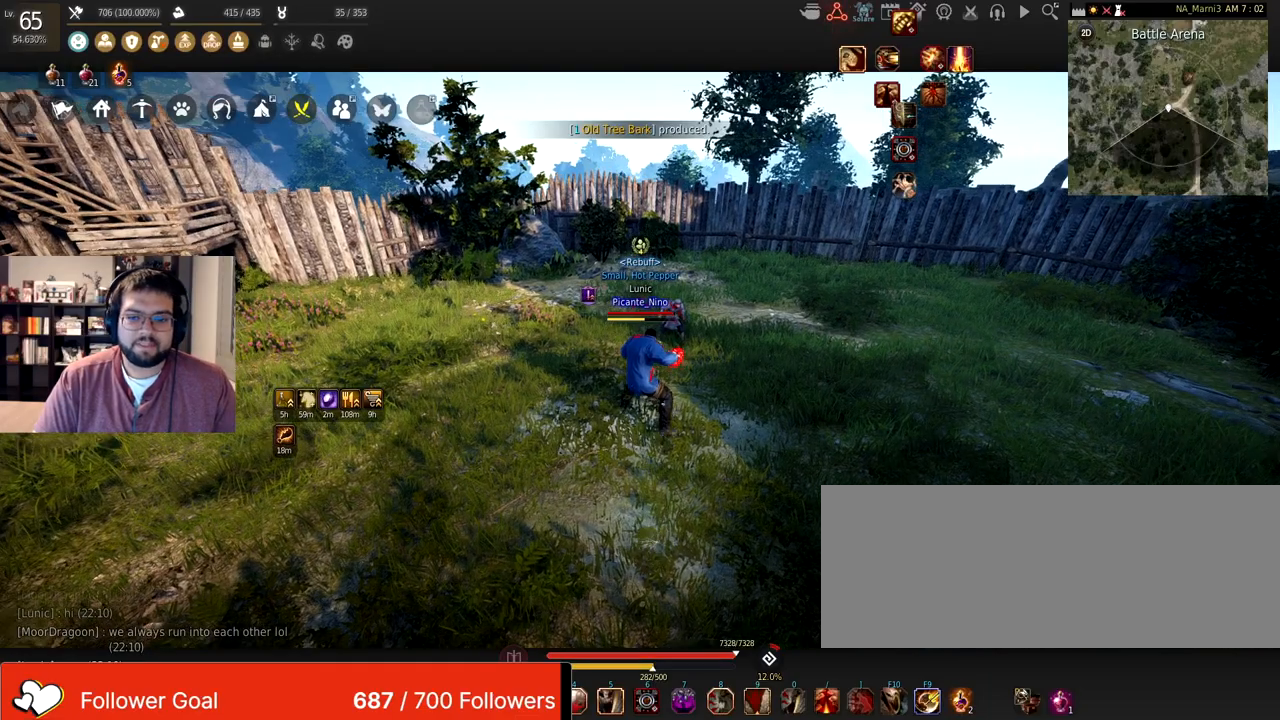
{"keys": ["w"], "mouse": [], "events": []}
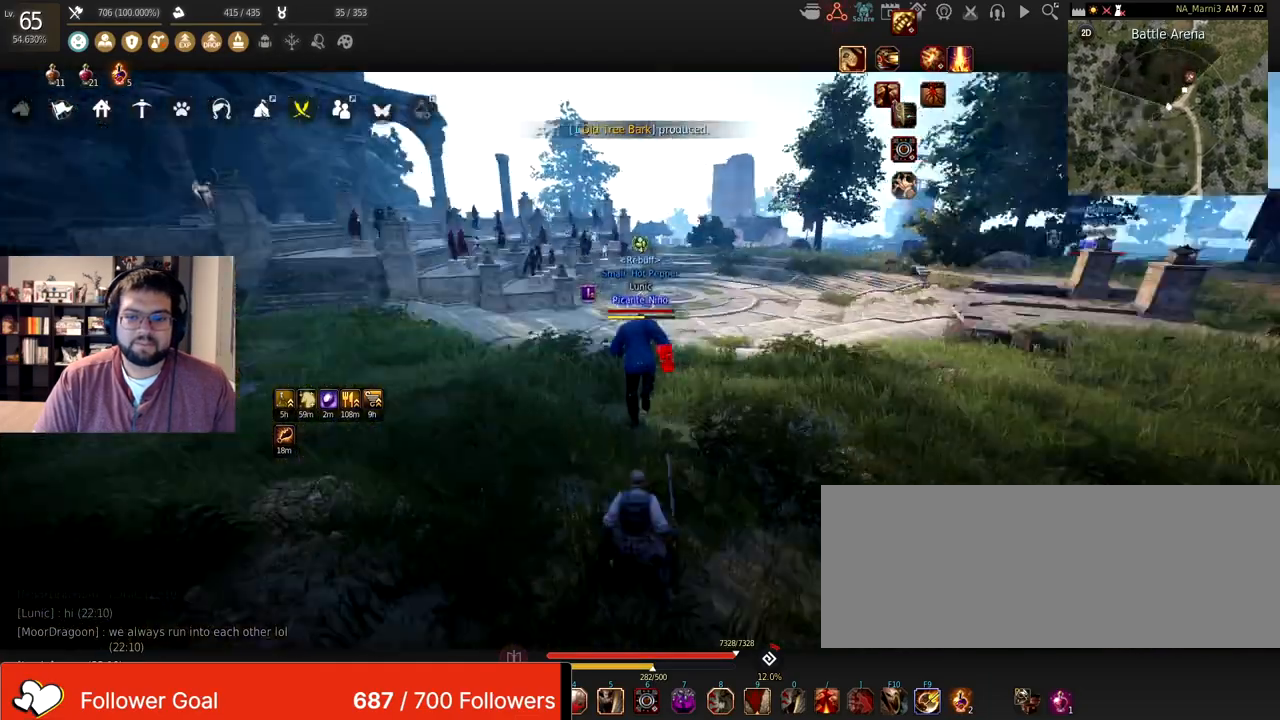
{"keys": ["w"], "mouse": ["right"], "events": [[434, "mouse_right", "down"]]}
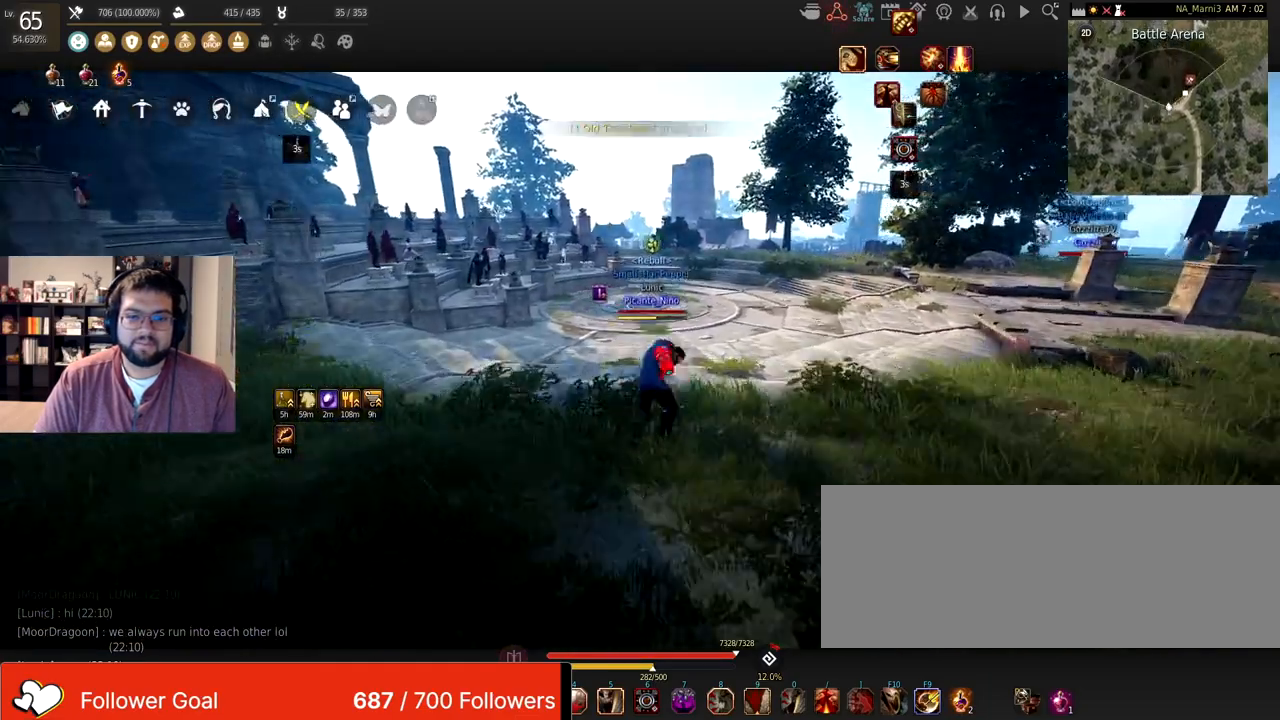
{"keys": [], "mouse": ["left"], "events": [[133, "mouse_right", "up"], [133, "w", "up"], [433, "mouse_left", "down"]]}
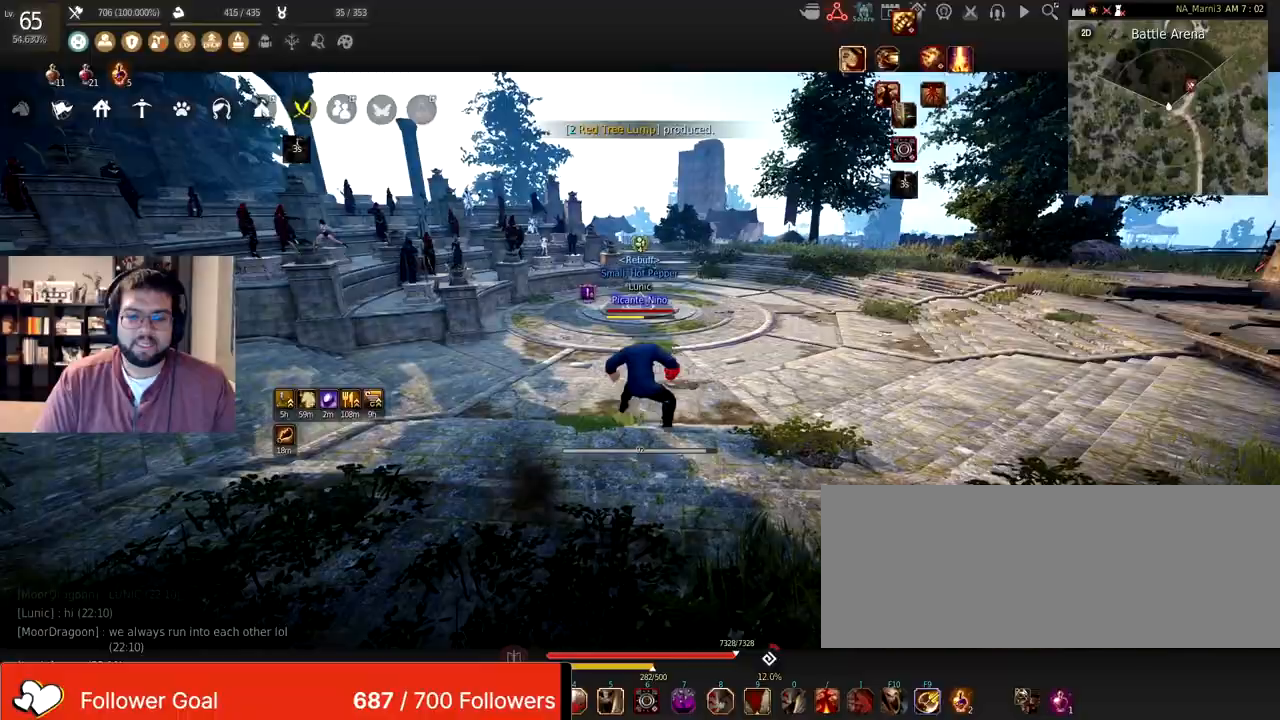
{"keys": [], "mouse": ["left"], "events": []}
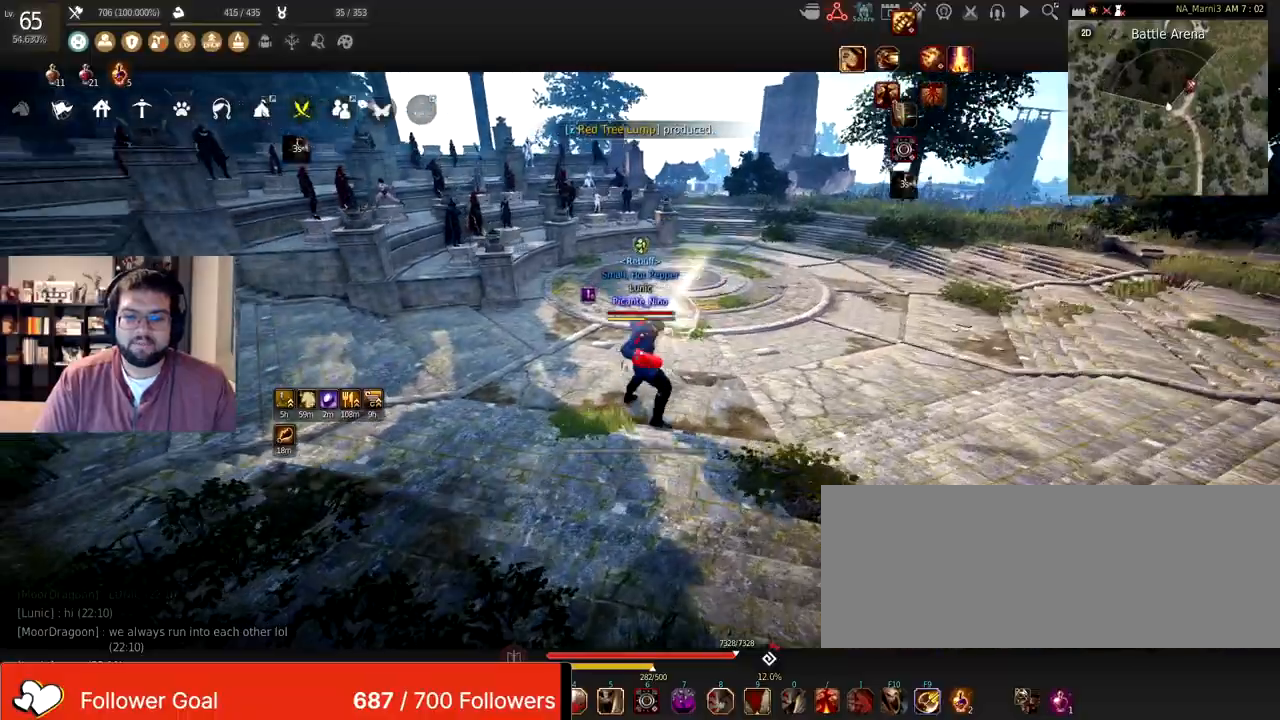
{"keys": ["w"], "mouse": [], "events": [[101, "mouse_left", "up"], [368, "w", "down"]]}
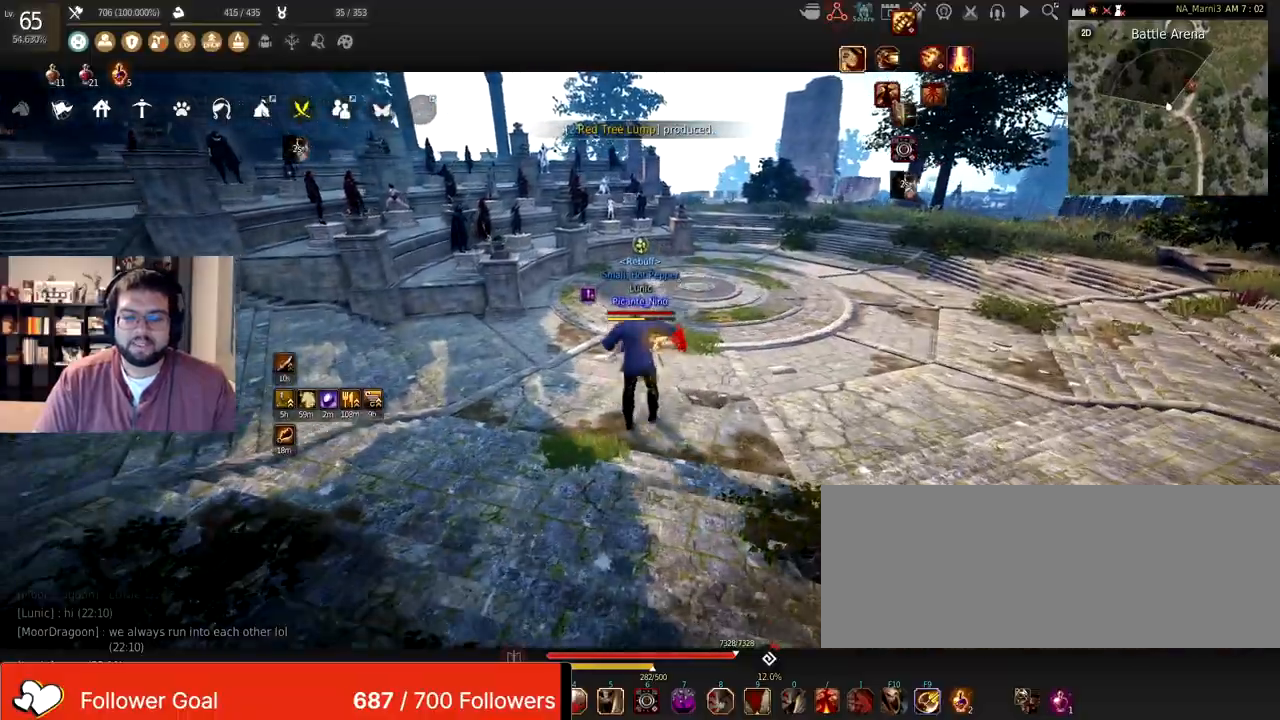
{"keys": ["w"], "mouse": [], "events": []}
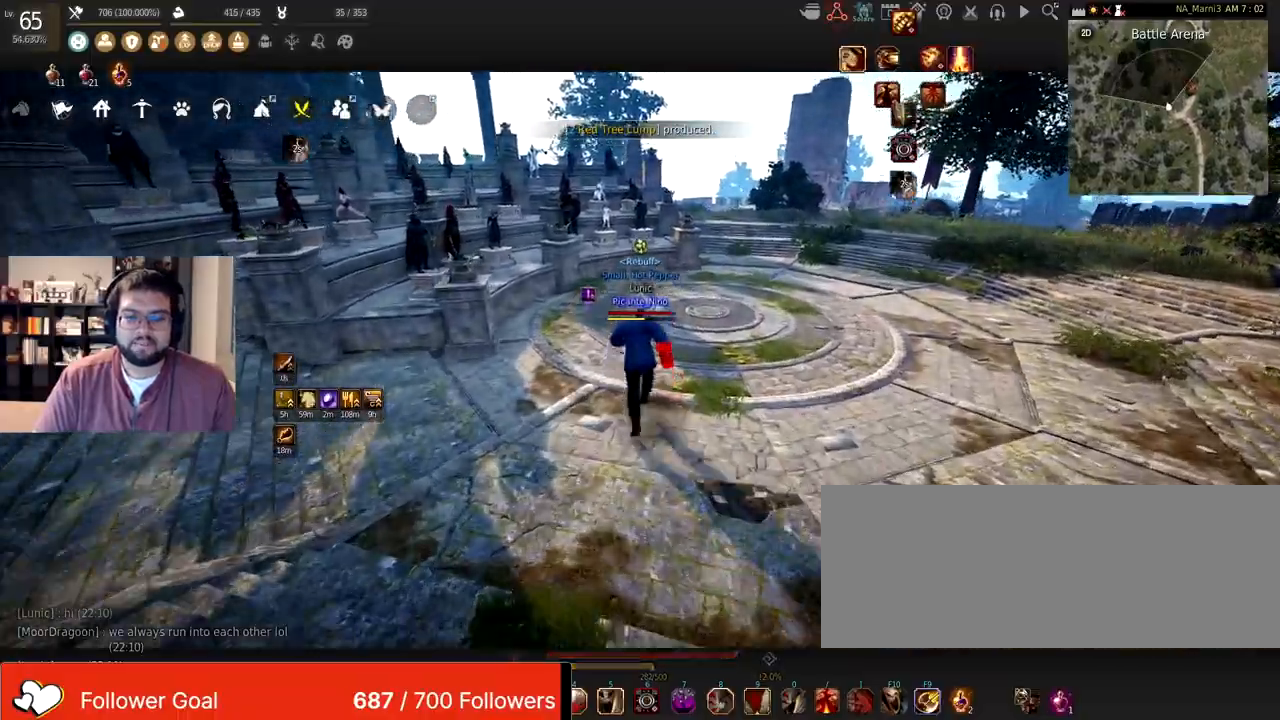
{"keys": [], "mouse": [], "events": [[200, "w", "up"]]}
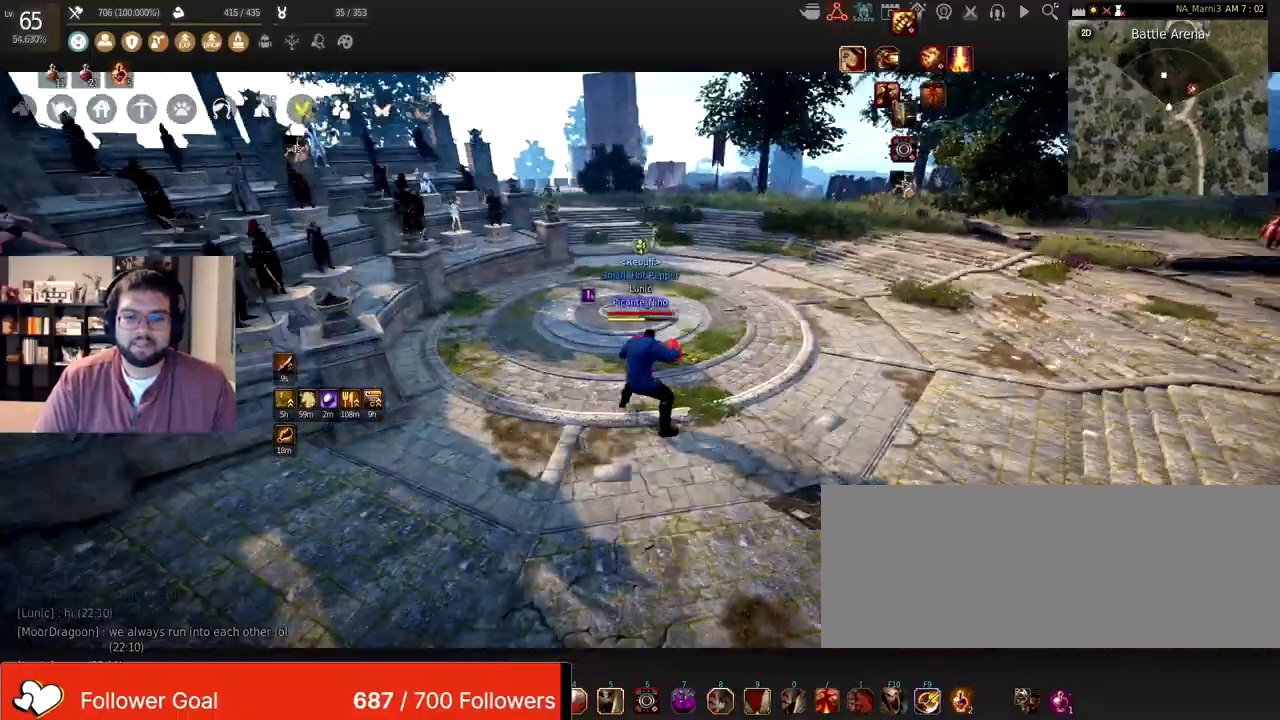
{"keys": [], "mouse": [], "events": []}
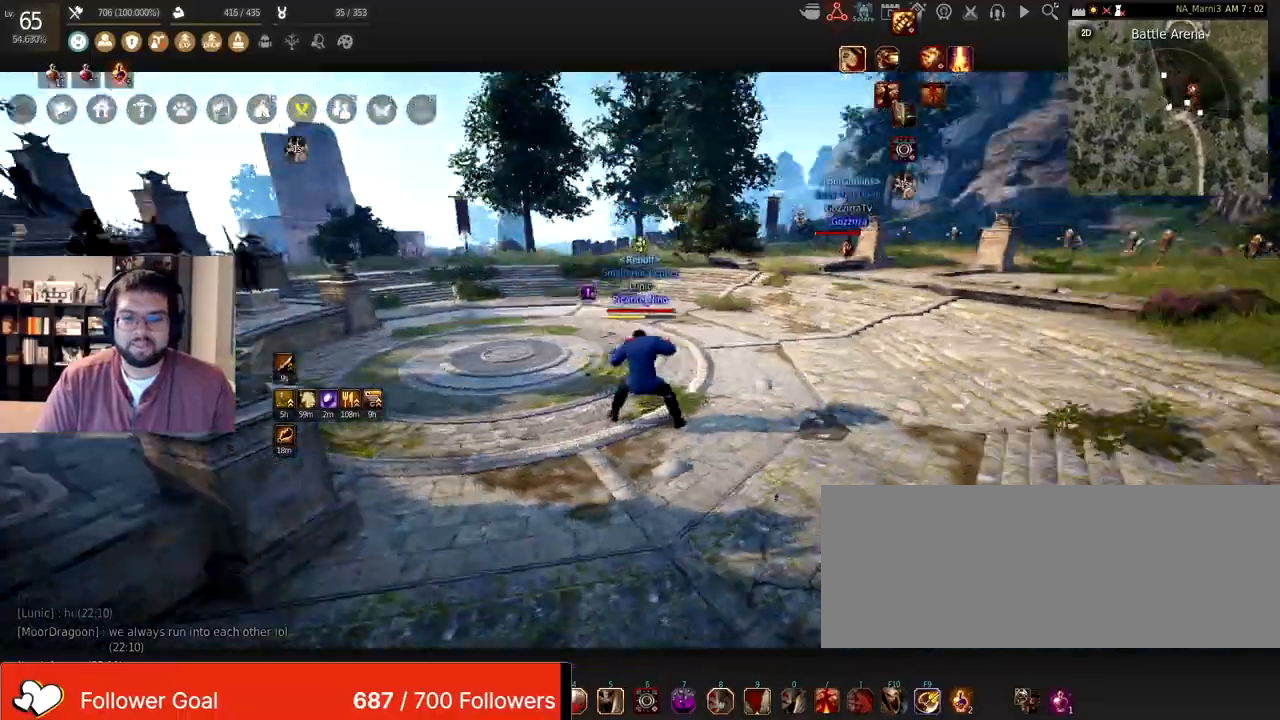
{"keys": ["w"], "mouse": [], "events": [[434, "w", "down"]]}
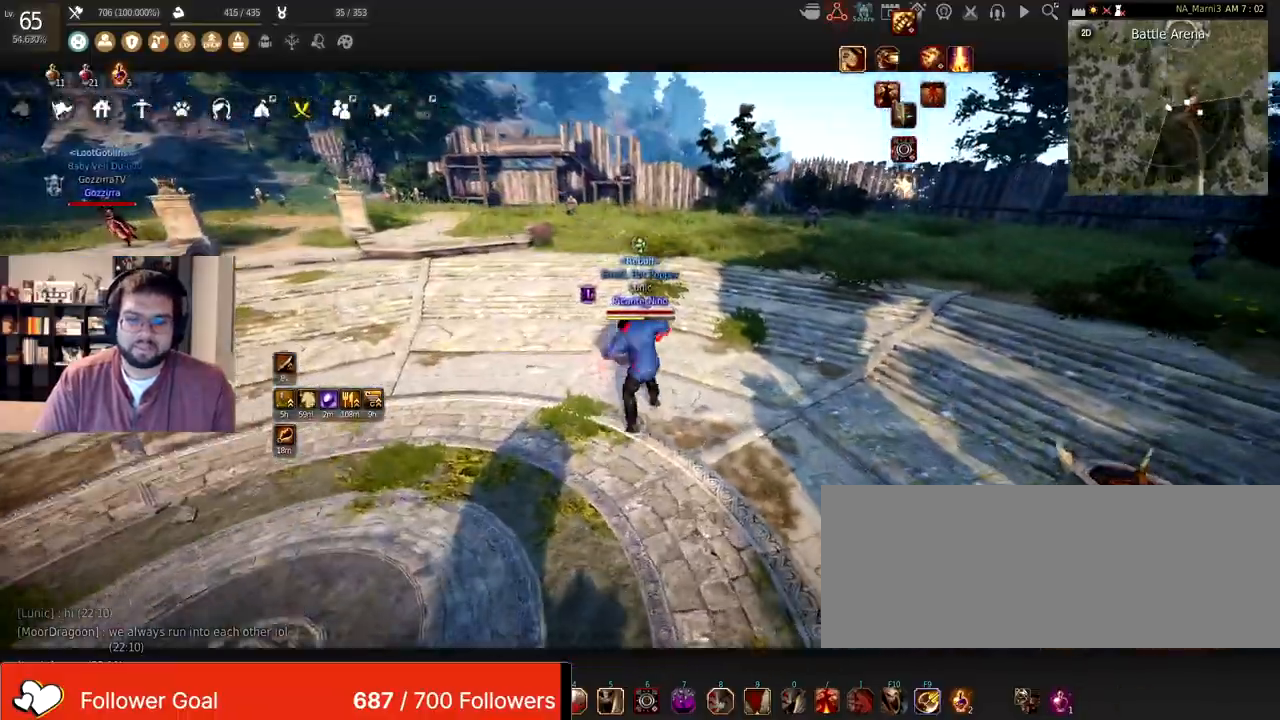
{"keys": ["w"], "mouse": [], "events": []}
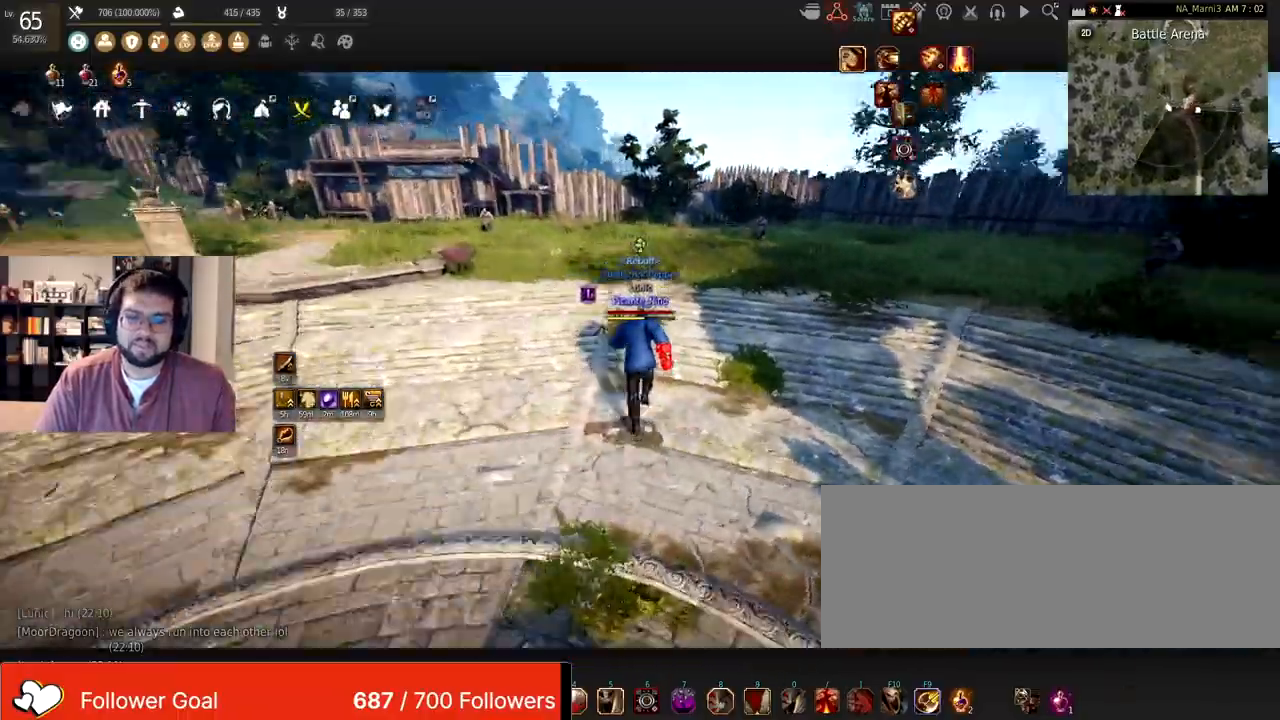
{"keys": [], "mouse": [], "events": [[334, "w", "up"]]}
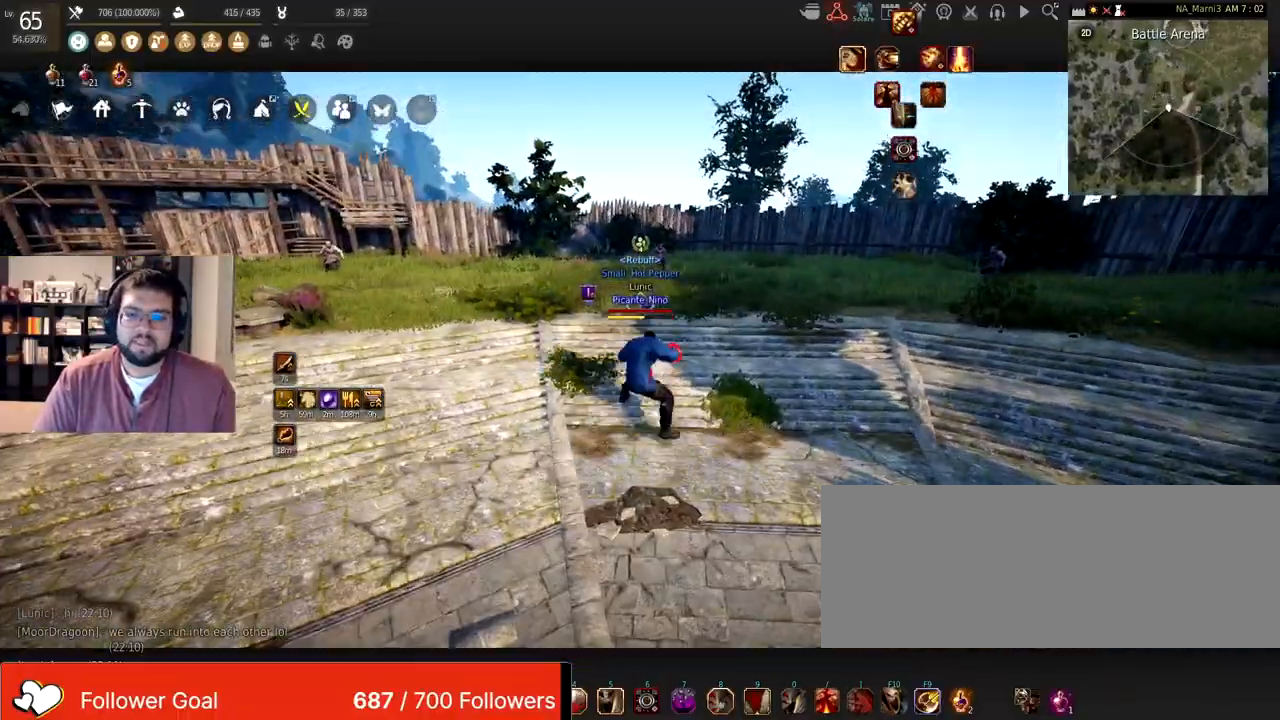
{"keys": [], "mouse": [], "events": [[133, "w", "down"], [400, "w", "up"]]}
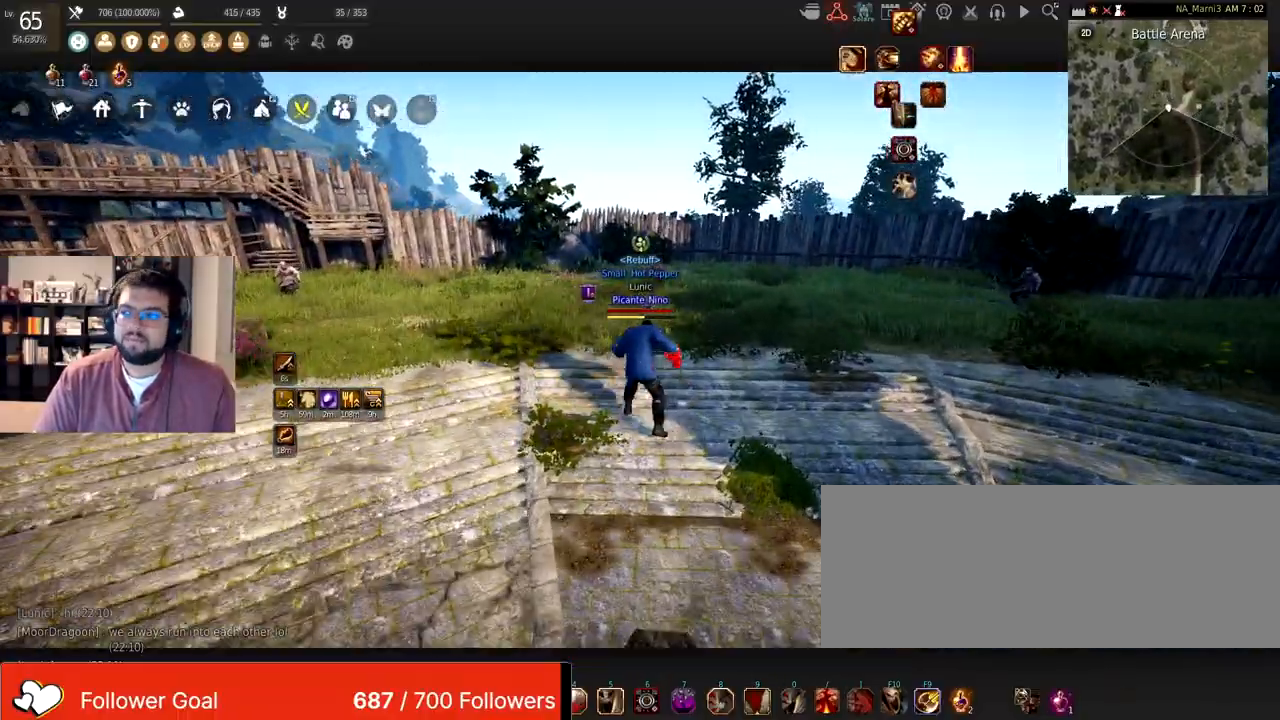
{"keys": ["w"], "mouse": [], "events": [[401, "w", "down"]]}
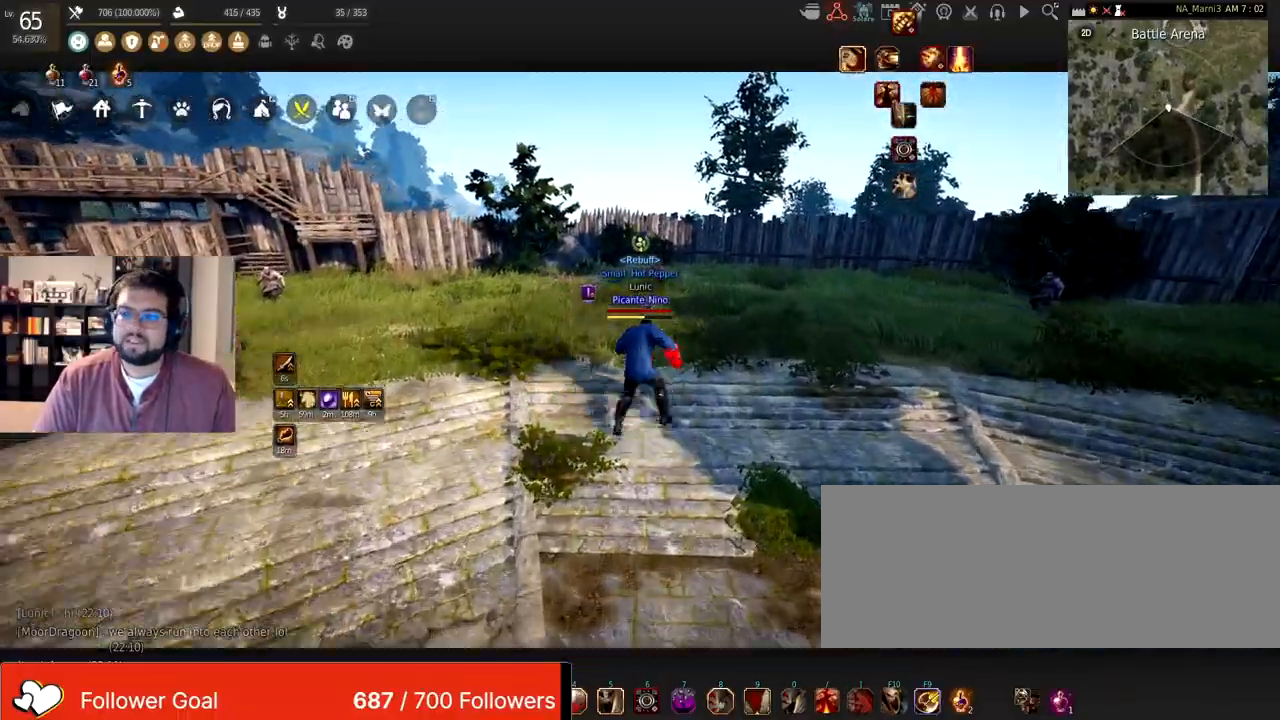
{"keys": ["w"], "mouse": [], "events": []}
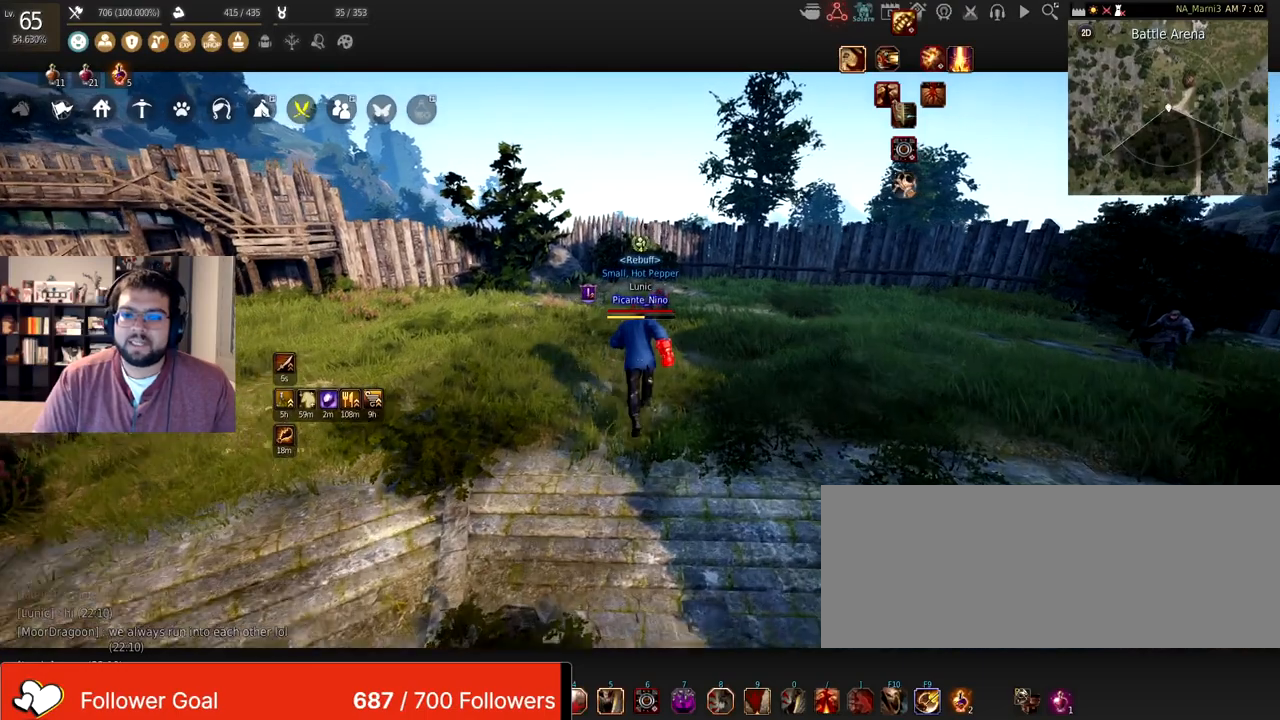
{"keys": ["w"], "mouse": [], "events": []}
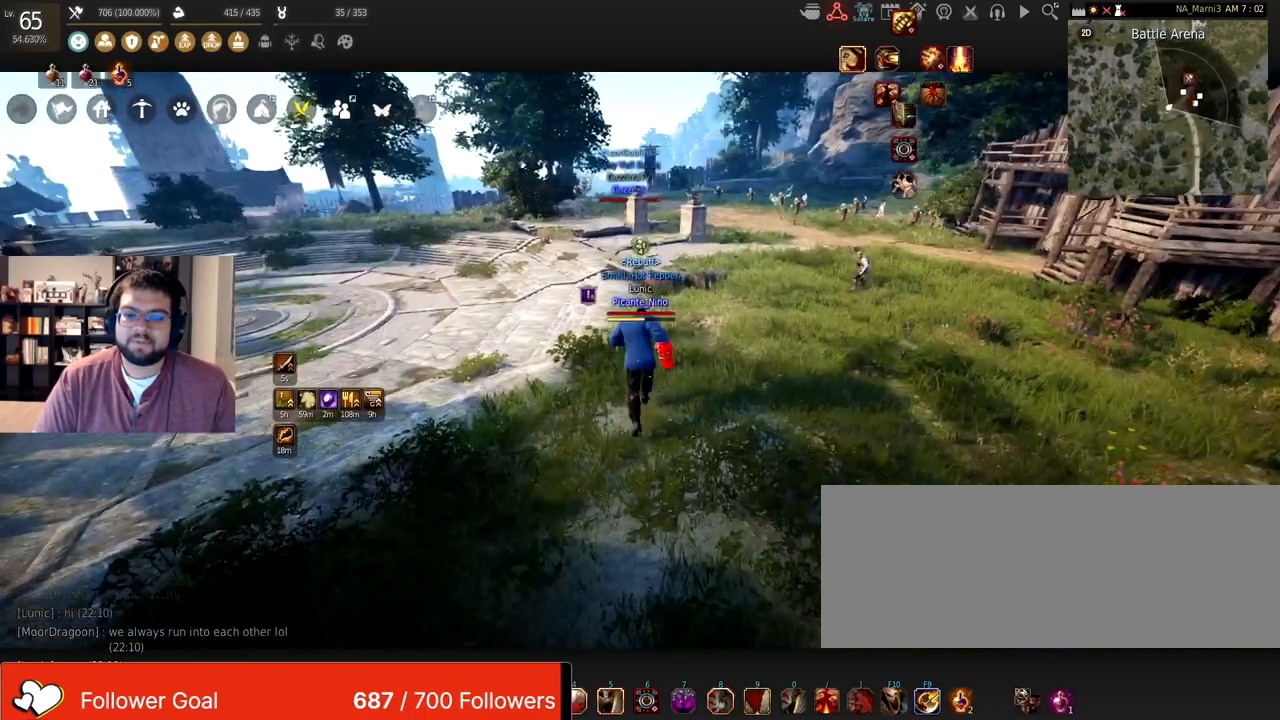
{"keys": [], "mouse": [], "events": [[100, "w", "up"]]}